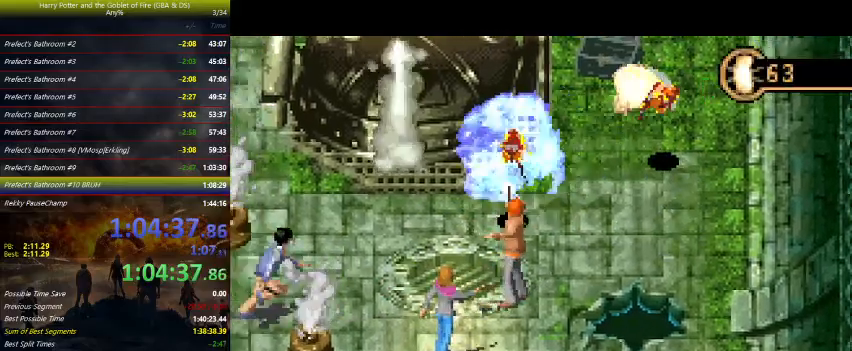
Gameplay with keyboard and mouse; each line is a JSON object with the keys held at the frame after it. "events" lists presses ("down") and releases ("up") of "a", "ctrl", "d", "down", "e", "escape", "f", "f1", "f4", "left", "q", "r", "return", "right", "s", "shift", "tab", "up", "w" and "z" between this image and that frame as [ms after this image, input, new state], when the widget could be followed in between. No other keys are recorded. Mouse buttons are not recorded. Not read: mouse_move.
{"keys": ["down", "left", "z"], "events": []}
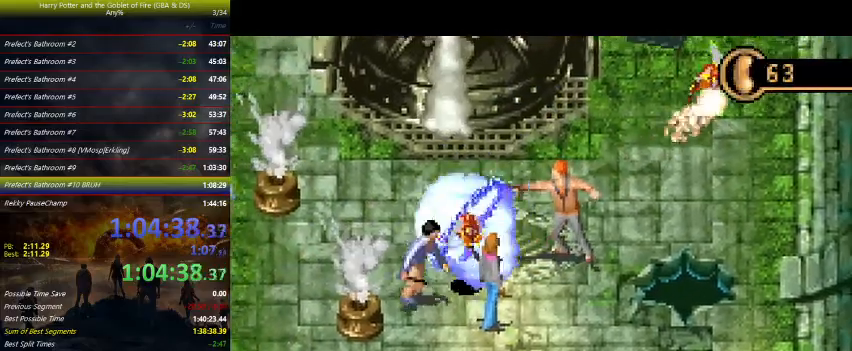
{"keys": ["left", "z"], "events": [[267, "down", "up"]]}
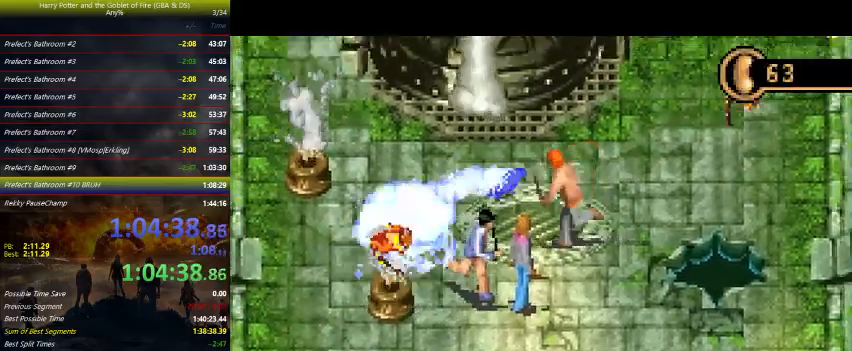
{"keys": ["left"], "events": [[167, "left", "up"], [167, "right", "down"], [200, "z", "up"], [267, "right", "up"], [267, "up", "down"], [367, "left", "down"], [400, "up", "up"]]}
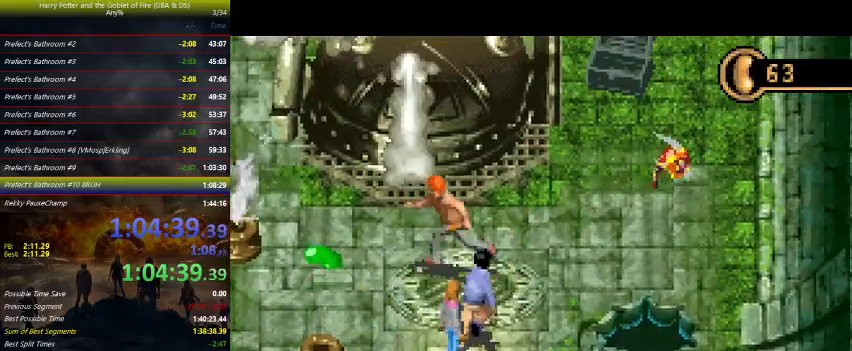
{"keys": ["right", "up", "z"], "events": [[100, "left", "up"], [133, "down", "down"], [367, "down", "up"], [433, "right", "down"], [433, "up", "down"], [433, "z", "down"]]}
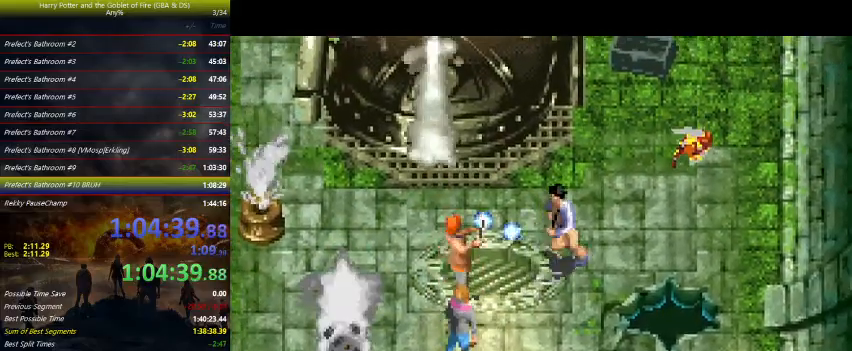
{"keys": ["right", "up", "z"], "events": []}
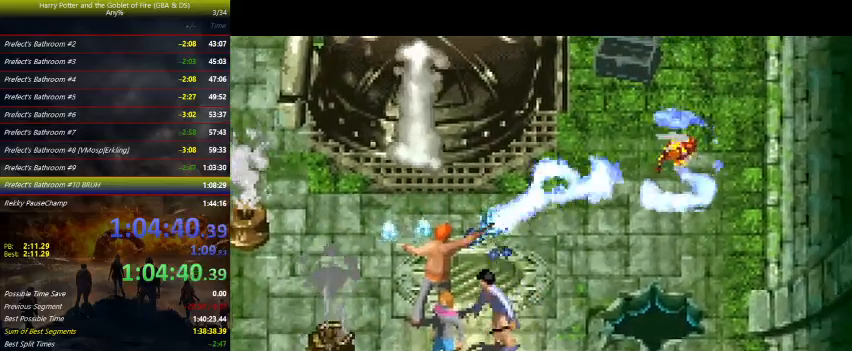
{"keys": ["left", "z"], "events": [[200, "right", "up"], [267, "left", "down"], [267, "up", "up"]]}
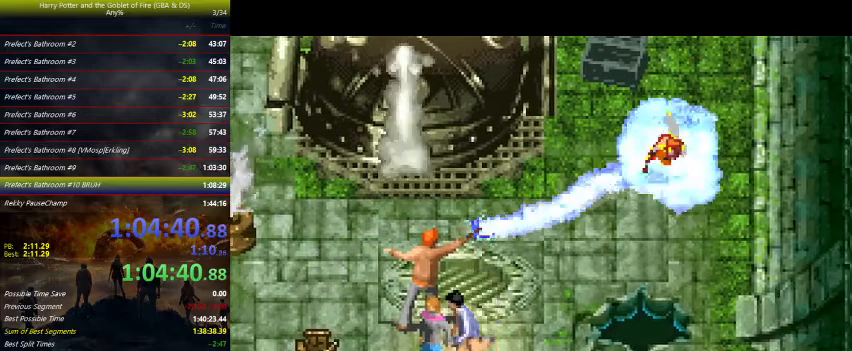
{"keys": ["left", "z"], "events": [[133, "up", "down"], [267, "up", "up"]]}
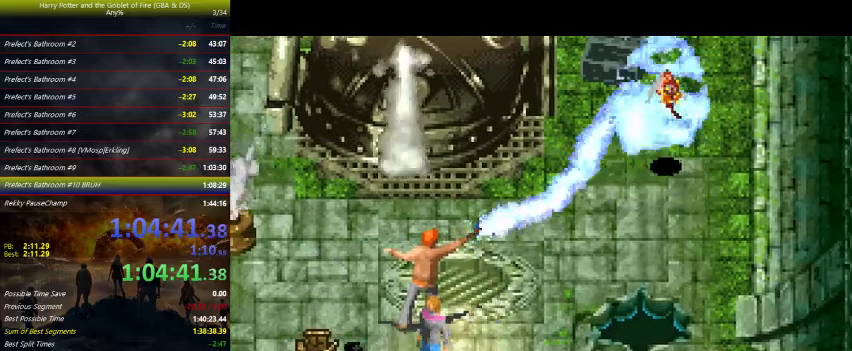
{"keys": ["down", "left", "z"], "events": [[367, "down", "down"]]}
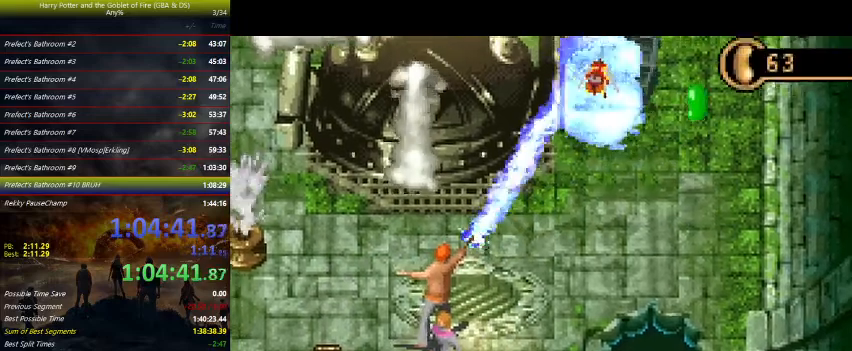
{"keys": ["down", "z"], "events": [[500, "left", "up"]]}
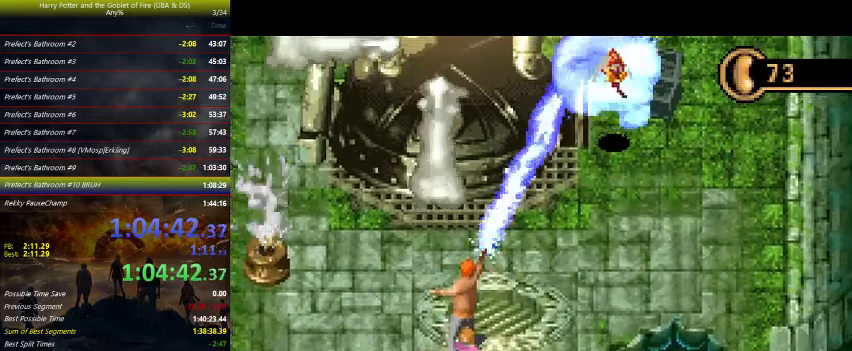
{"keys": ["left", "z"], "events": [[167, "down", "up"], [267, "down", "down"], [400, "left", "down"], [500, "down", "up"]]}
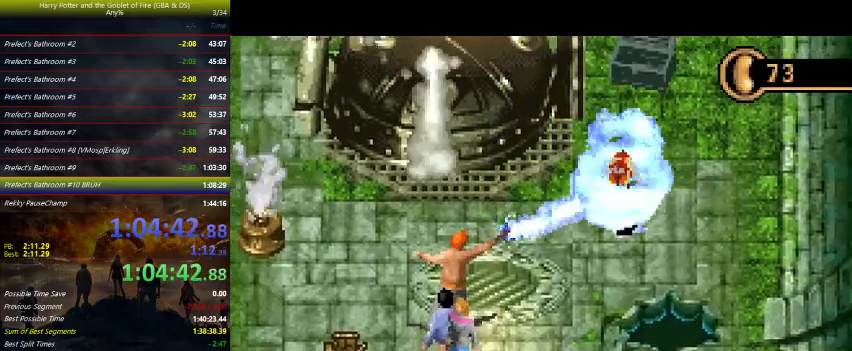
{"keys": ["left", "z"], "events": []}
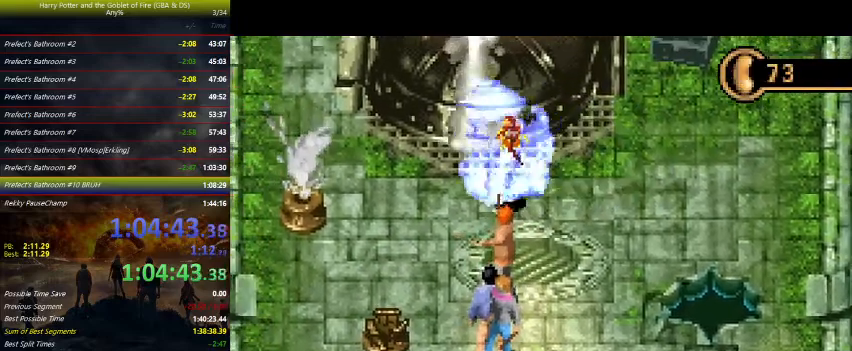
{"keys": ["left", "z"], "events": [[300, "down", "down"], [400, "down", "up"]]}
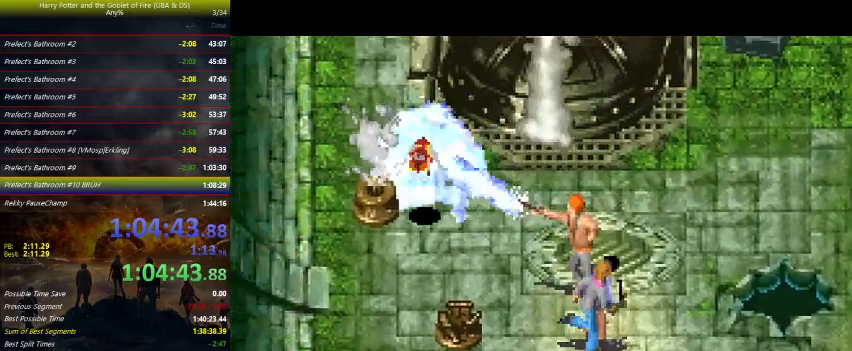
{"keys": ["down", "right", "z"], "events": [[300, "left", "up"], [300, "right", "down"], [367, "down", "down"]]}
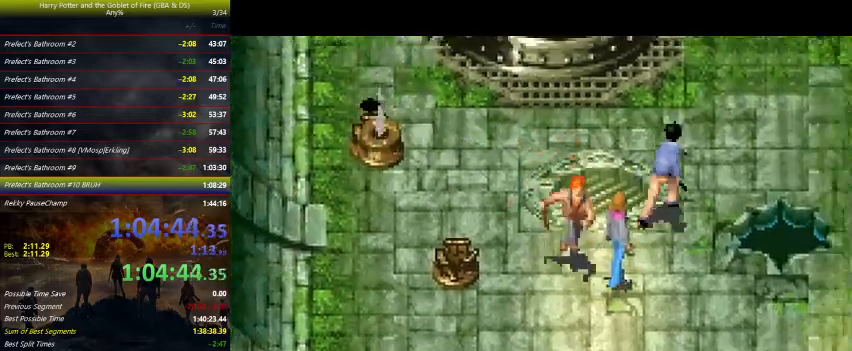
{"keys": ["down"], "events": [[33, "right", "up"], [67, "z", "up"]]}
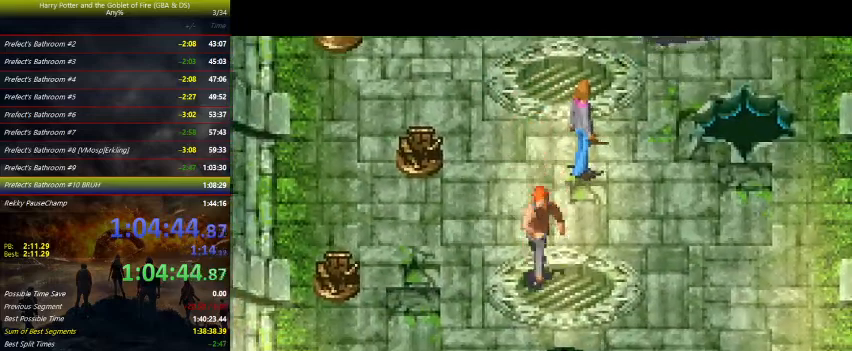
{"keys": ["down"], "events": []}
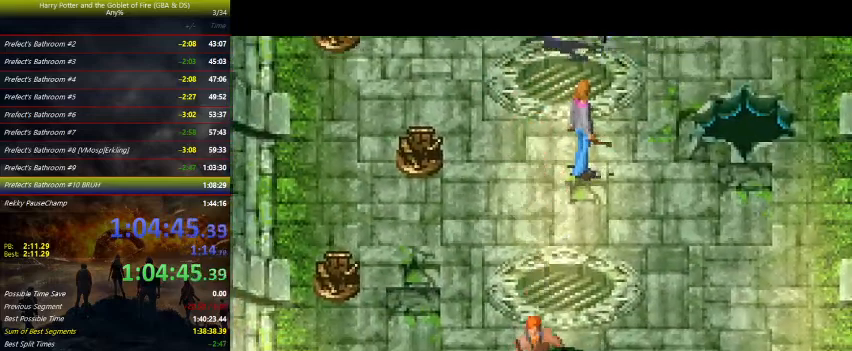
{"keys": ["down"], "events": []}
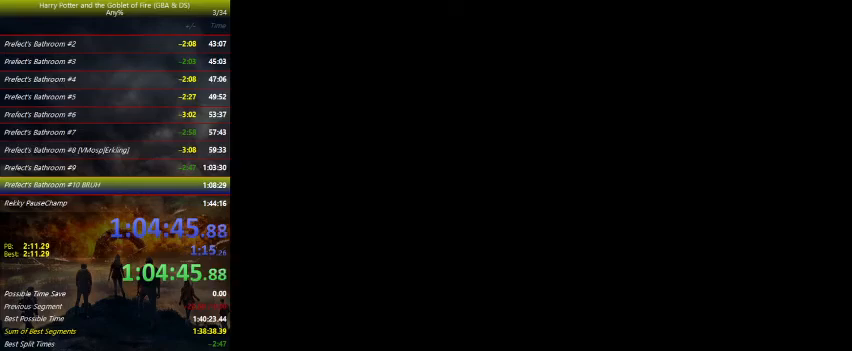
{"keys": ["down", "right"], "events": [[133, "right", "down"], [233, "right", "up"], [333, "right", "down"]]}
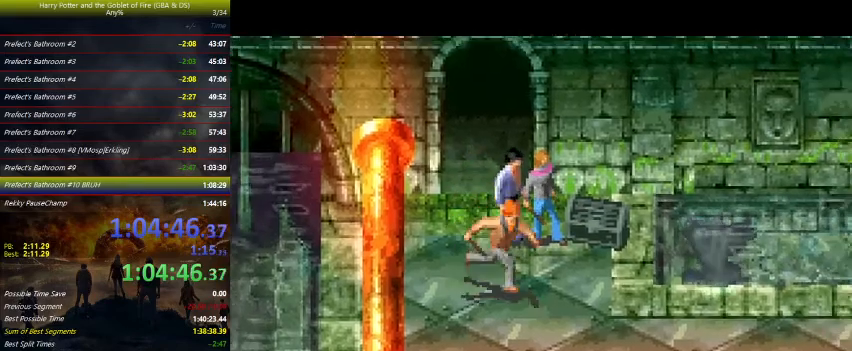
{"keys": ["right"], "events": [[333, "down", "up"]]}
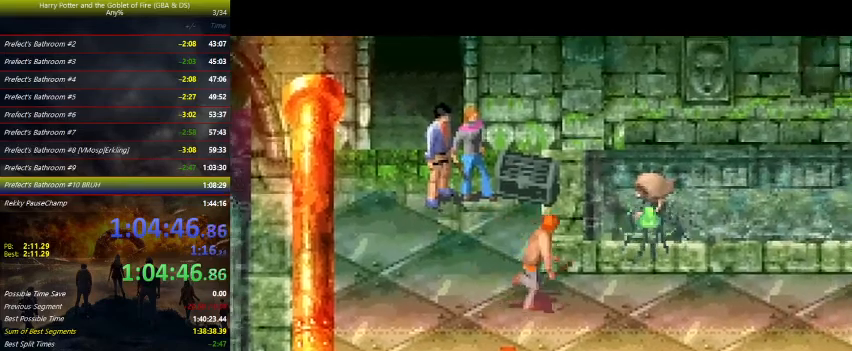
{"keys": ["right"], "events": []}
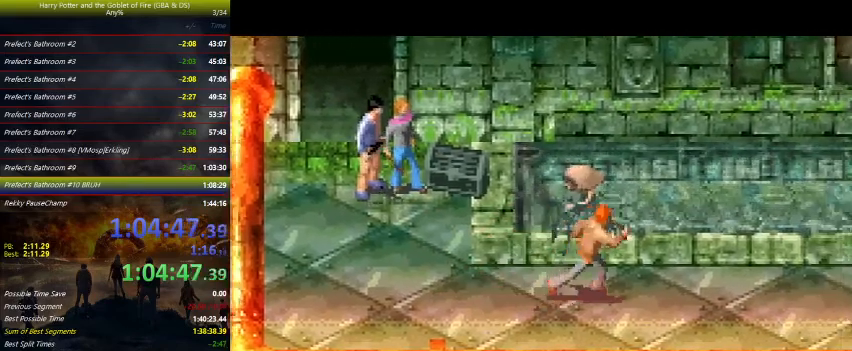
{"keys": ["right"], "events": []}
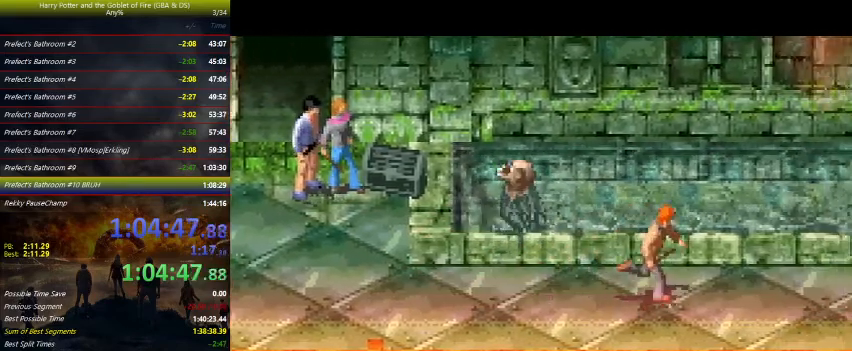
{"keys": ["right"], "events": []}
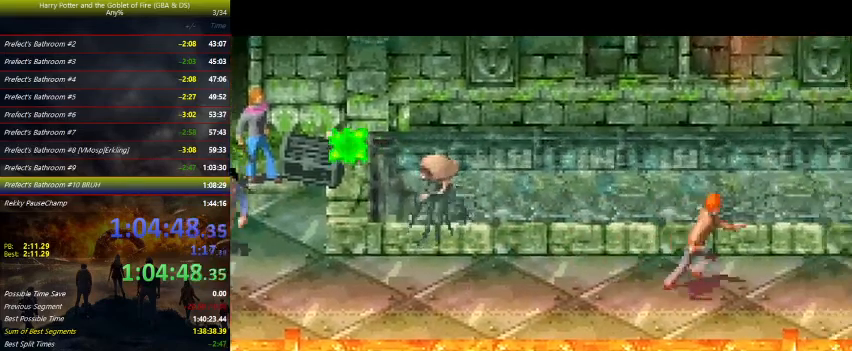
{"keys": ["right"], "events": [[300, "down", "down"], [367, "down", "up"]]}
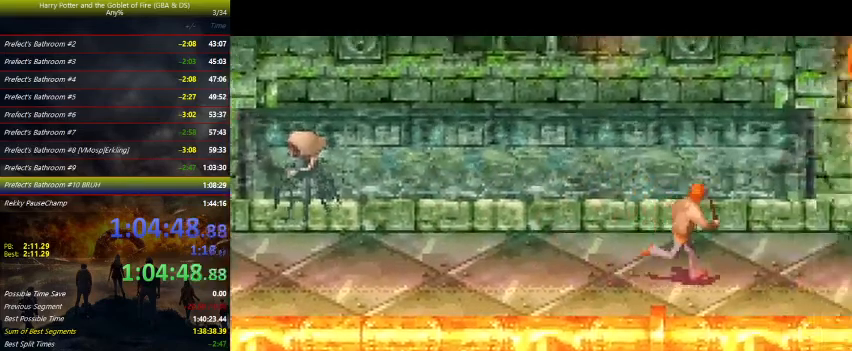
{"keys": ["right"], "events": []}
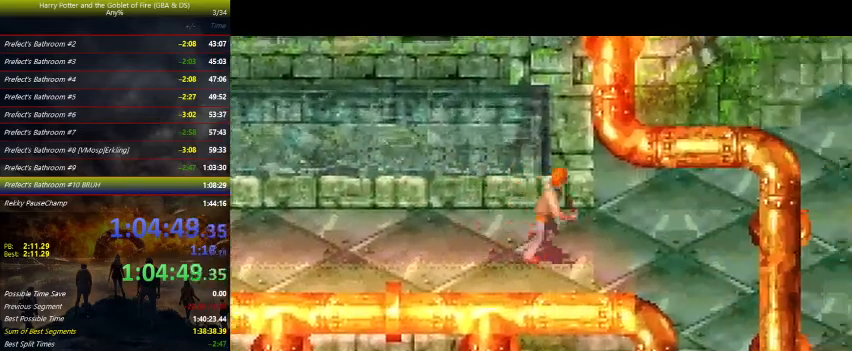
{"keys": ["down", "right"], "events": [[500, "down", "down"]]}
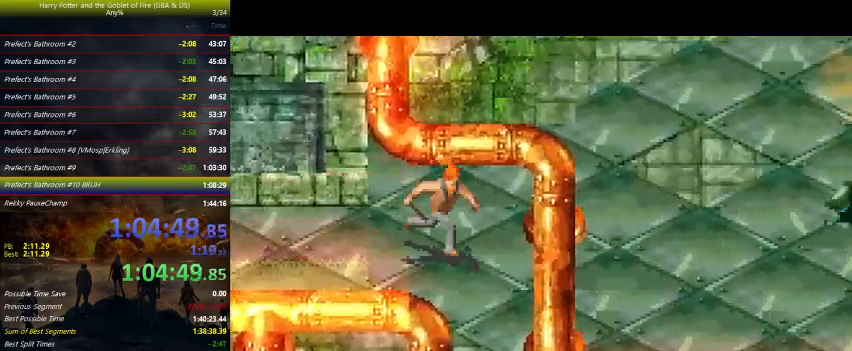
{"keys": ["down"], "events": [[300, "right", "up"]]}
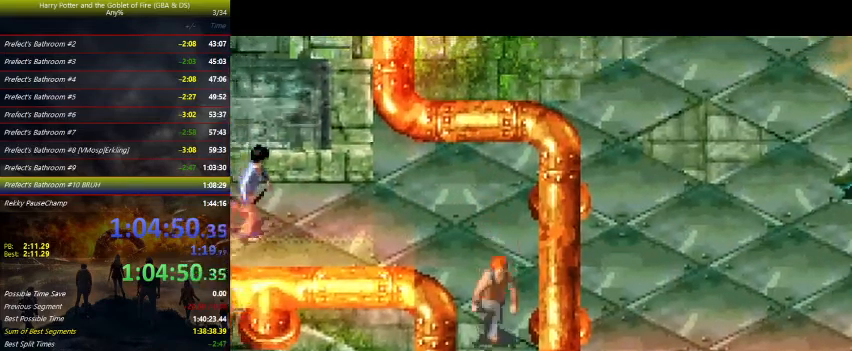
{"keys": ["down", "right"], "events": [[300, "right", "down"]]}
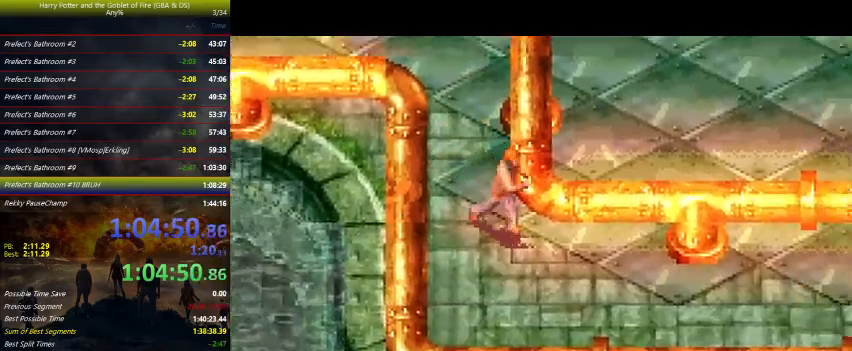
{"keys": ["right"], "events": [[267, "down", "up"]]}
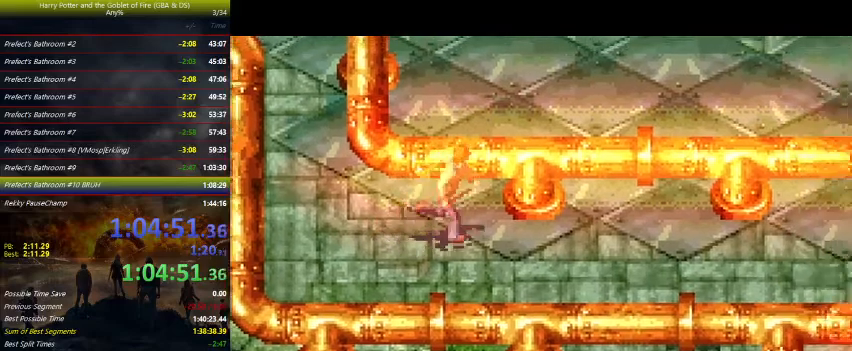
{"keys": ["right"], "events": []}
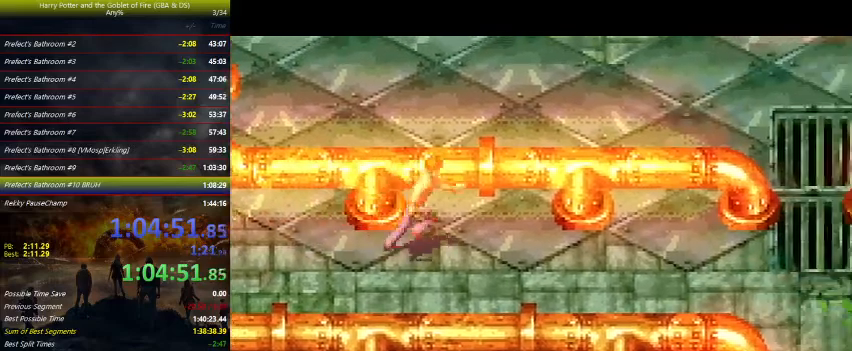
{"keys": ["right"], "events": []}
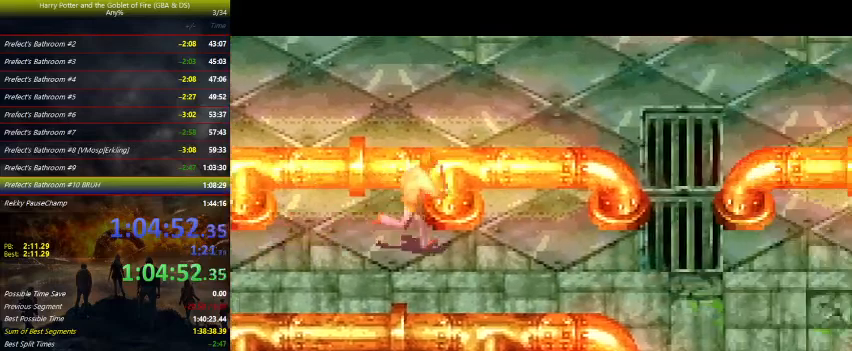
{"keys": ["right"], "events": []}